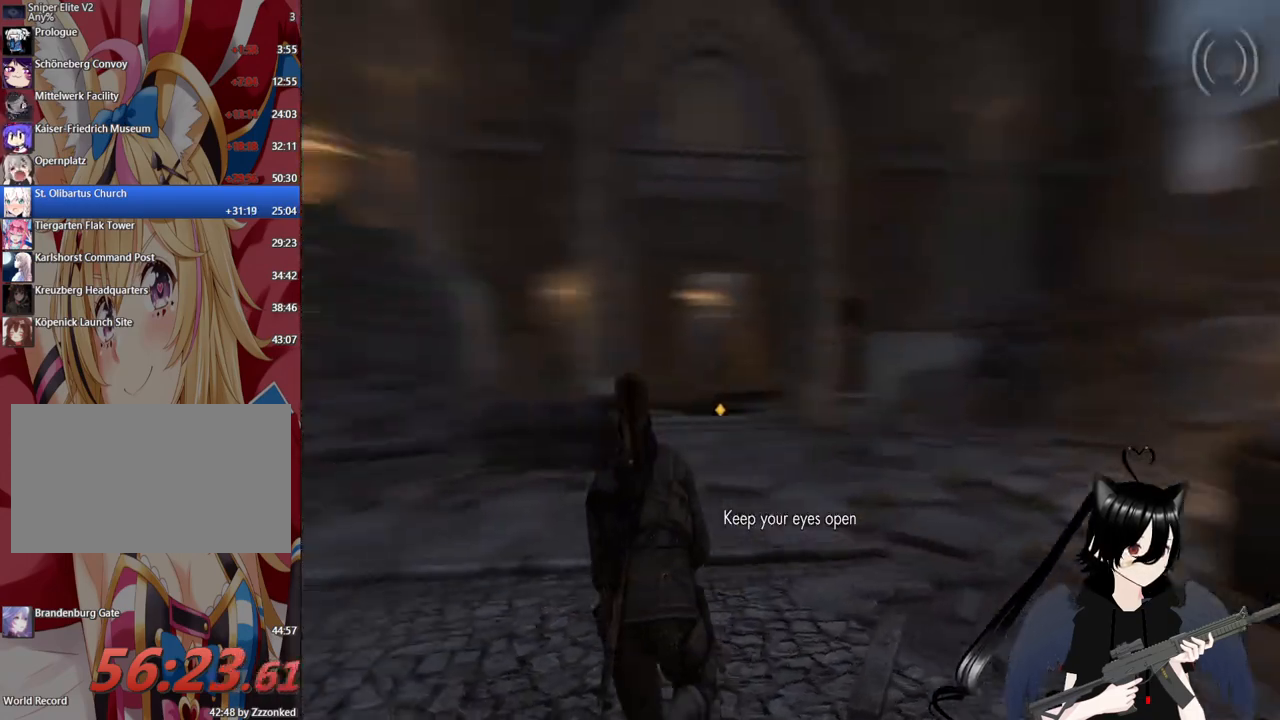
Gameplay with keyboard and mouse; each line is a JSON object with the keys and mouse buttons held at the frame after it. "events" lists presses ("down") and releases ("up") of "1", "2", "3", "4", "5", "a", "alt", "c", "caps_lock", "ctrl", "d", "e", "f", "g", "q", "r", "s", "shift", "space", "t", "tab", "v", "w", "x", "z", "mouse_left", "mouse_wheel" and "mouse_right" between this image and that frame as [ms after this image, input, new state], when the widget could be followed in between. "mouse_left", "mouse_wheel", "mouse_right" = the "left", "wheel", "right" buttons of the "mouse" list. No other keys are recorded. "wheel" means that the mouse wheel is clicked or scrolled. "mouse_move" is the direction in which the mouse moves at that frame (one of eight, or "still"), when it could be read.
{"keys": ["shift", "w"], "mouse": [], "mouse_move": "still", "events": [[360, "shift", "down"]]}
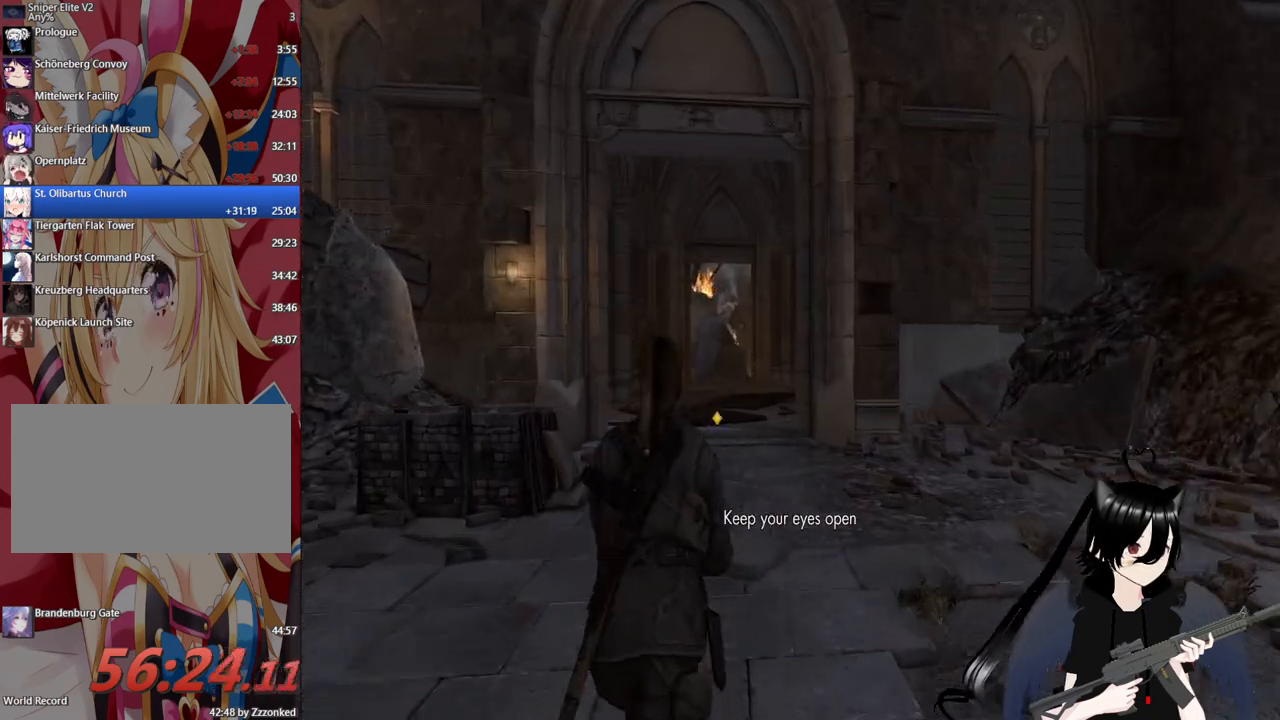
{"keys": ["shift", "w"], "mouse": [], "mouse_move": "still", "events": []}
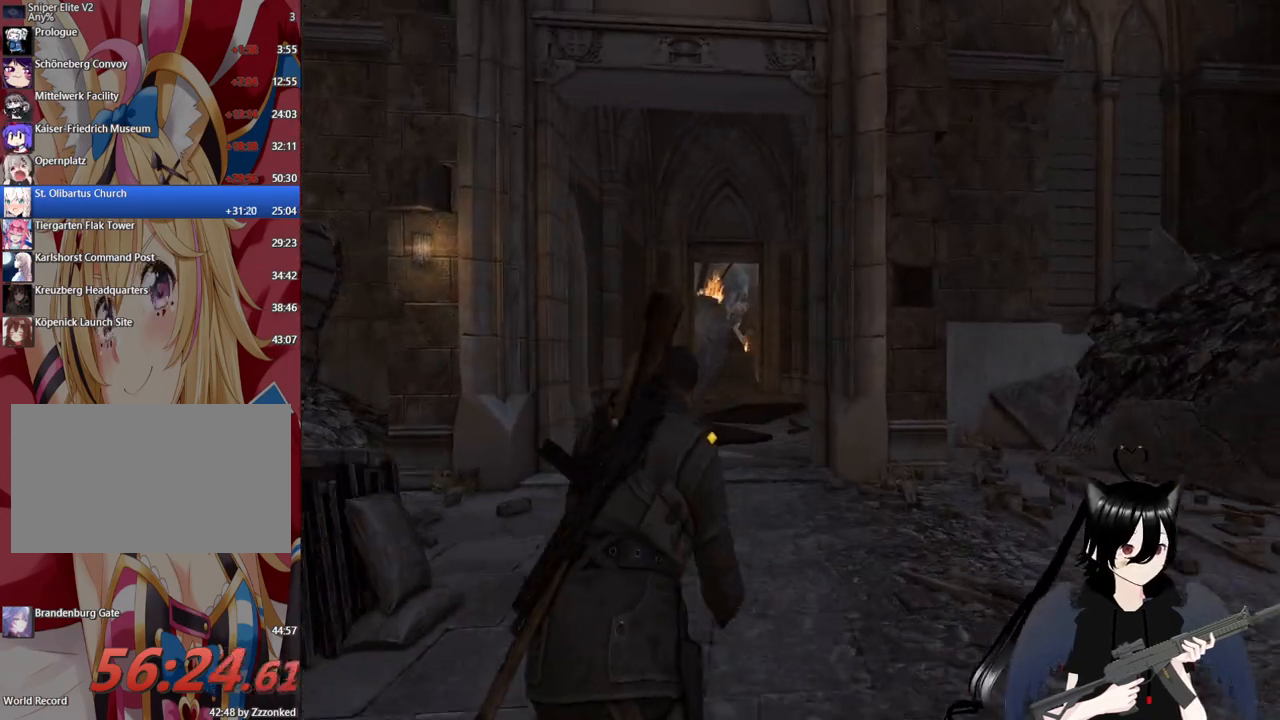
{"keys": ["shift", "w"], "mouse": [], "mouse_move": "down-left", "events": []}
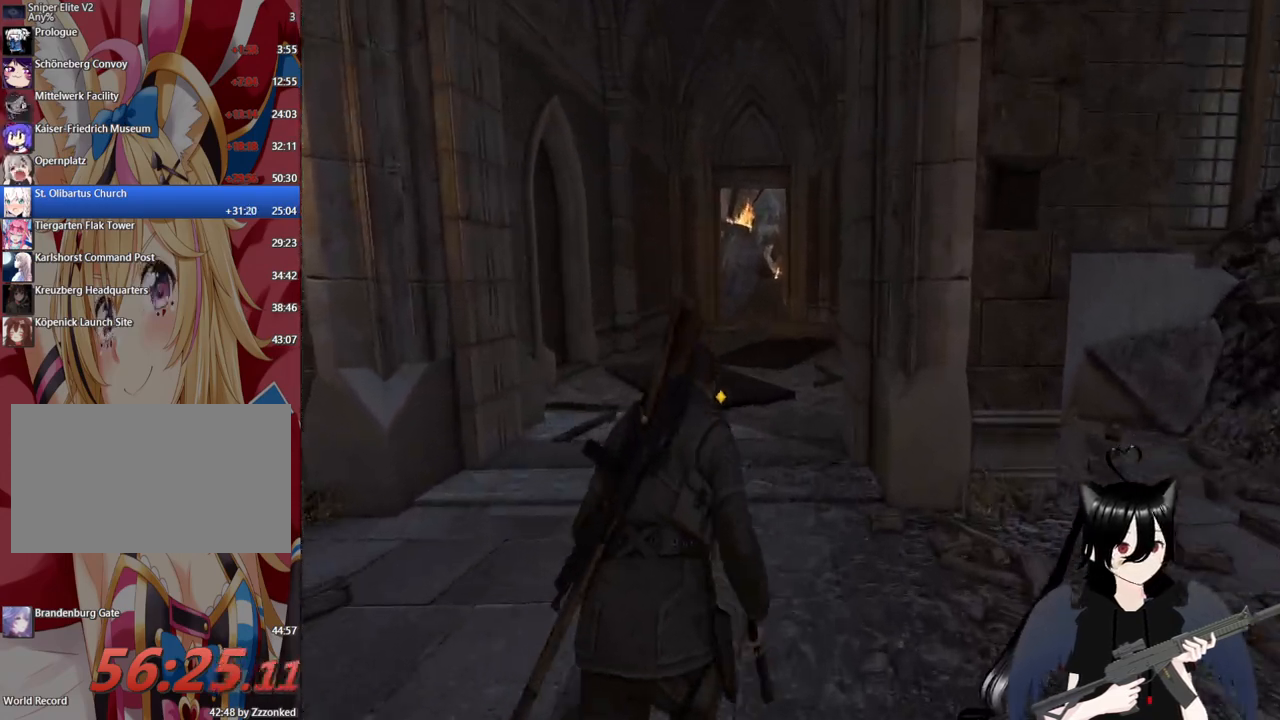
{"keys": ["shift", "w"], "mouse": [], "mouse_move": "still", "events": []}
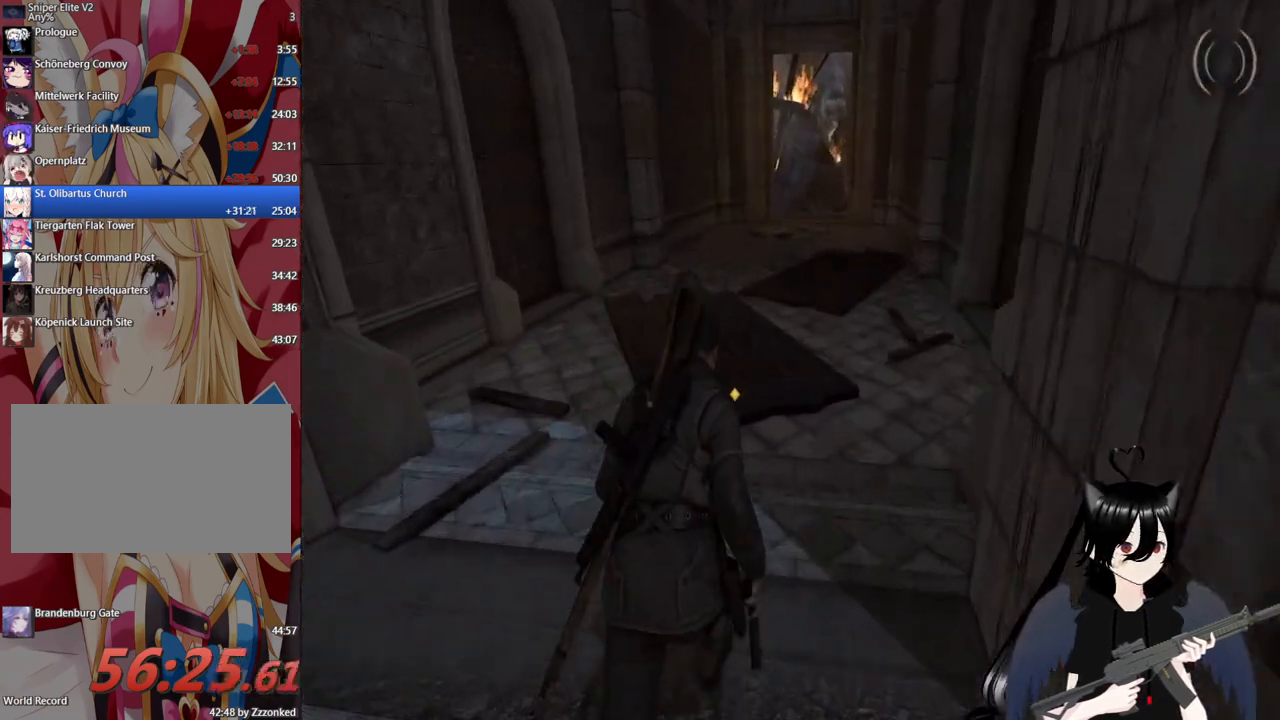
{"keys": ["shift", "w"], "mouse": [], "mouse_move": "still", "events": []}
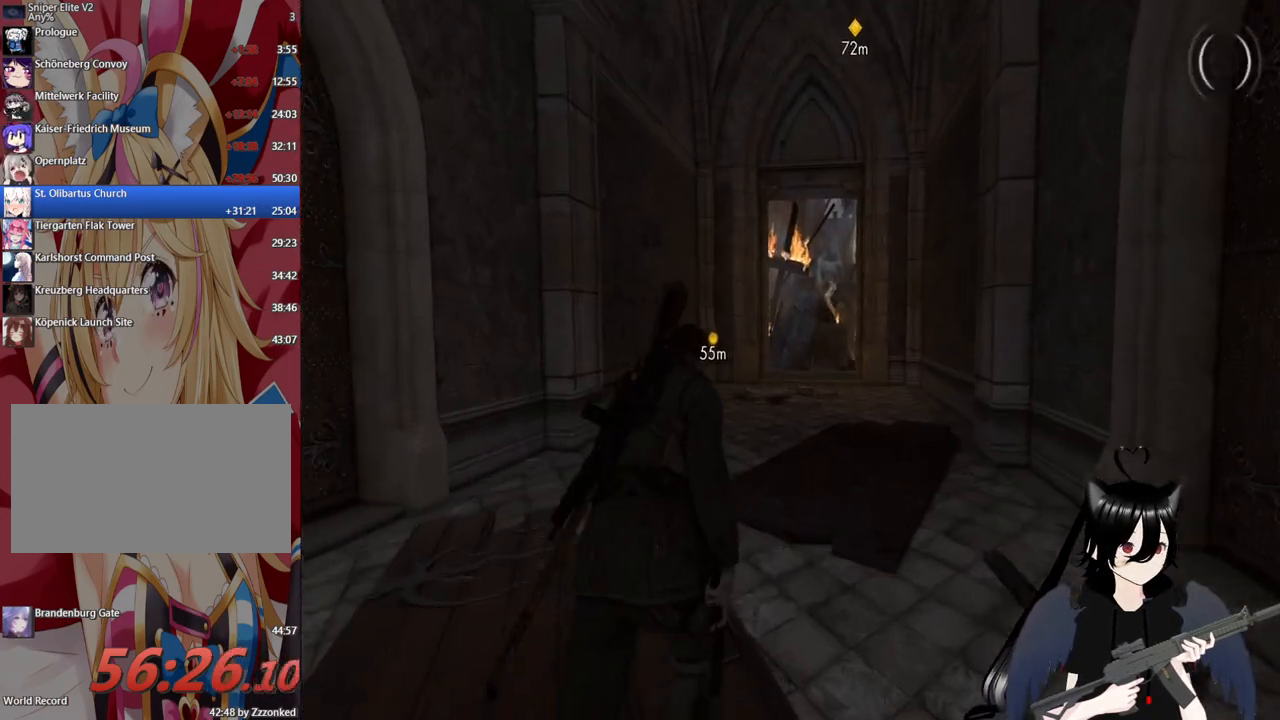
{"keys": ["shift", "w"], "mouse": [], "mouse_move": "still", "events": []}
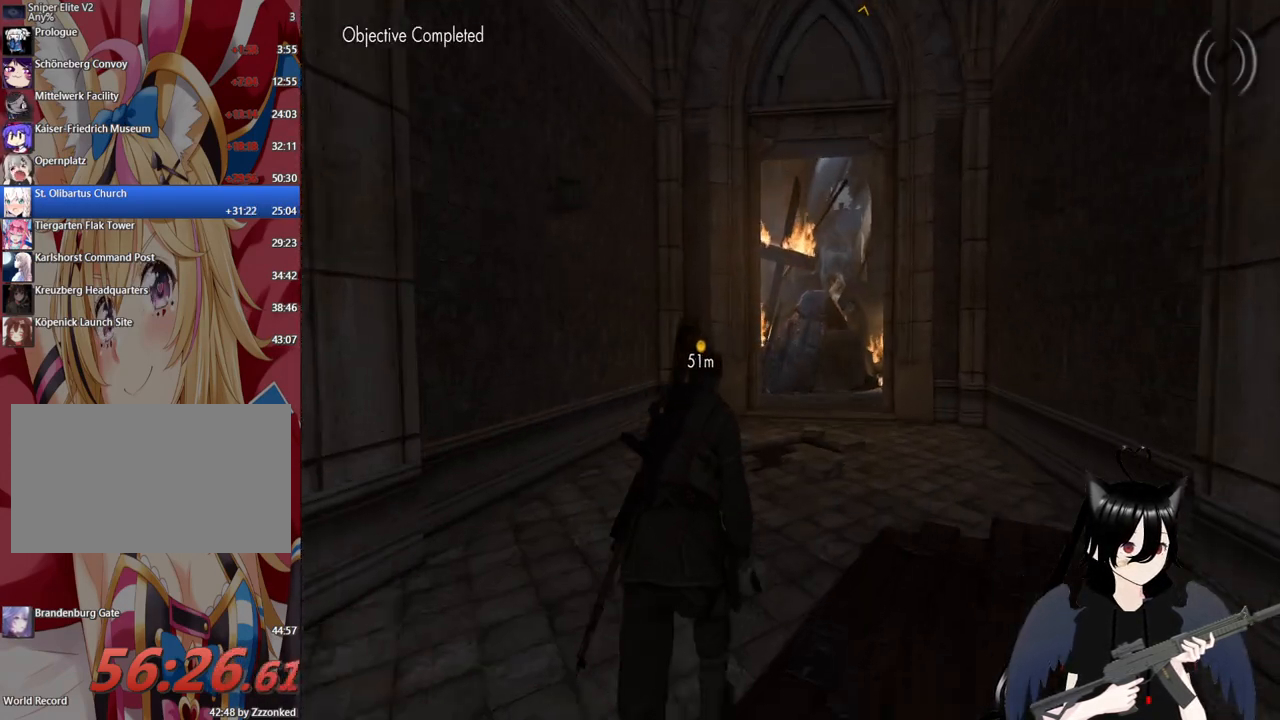
{"keys": ["shift", "w"], "mouse": [], "mouse_move": "still", "events": []}
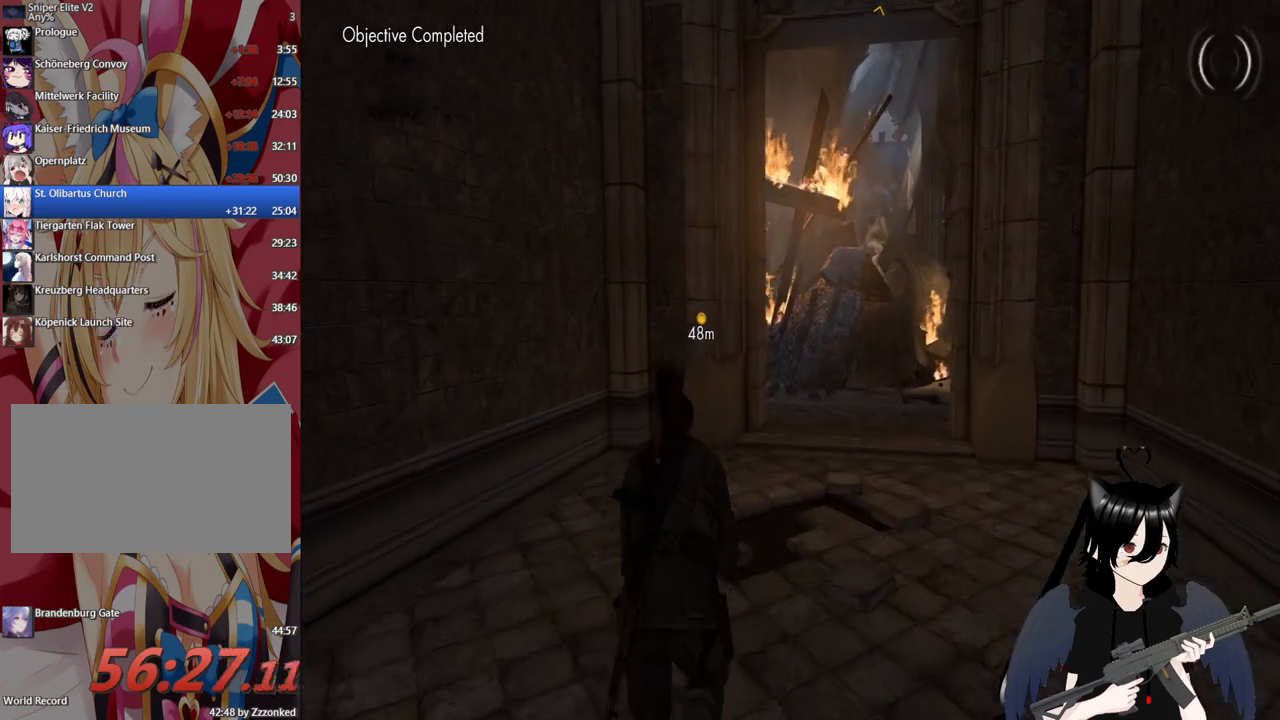
{"keys": ["d", "w"], "mouse": [], "mouse_move": "still", "events": [[180, "d", "down"], [240, "shift", "up"]]}
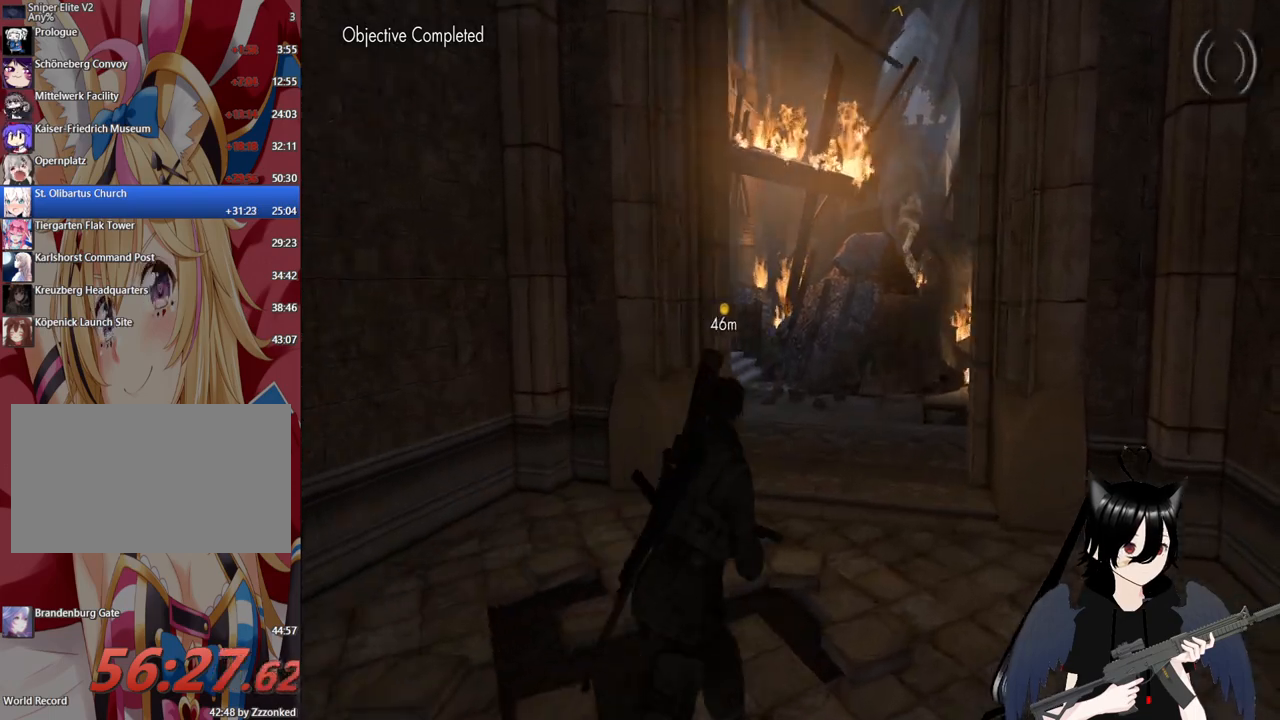
{"keys": ["w"], "mouse": [], "mouse_move": "still", "events": [[260, "d", "up"]]}
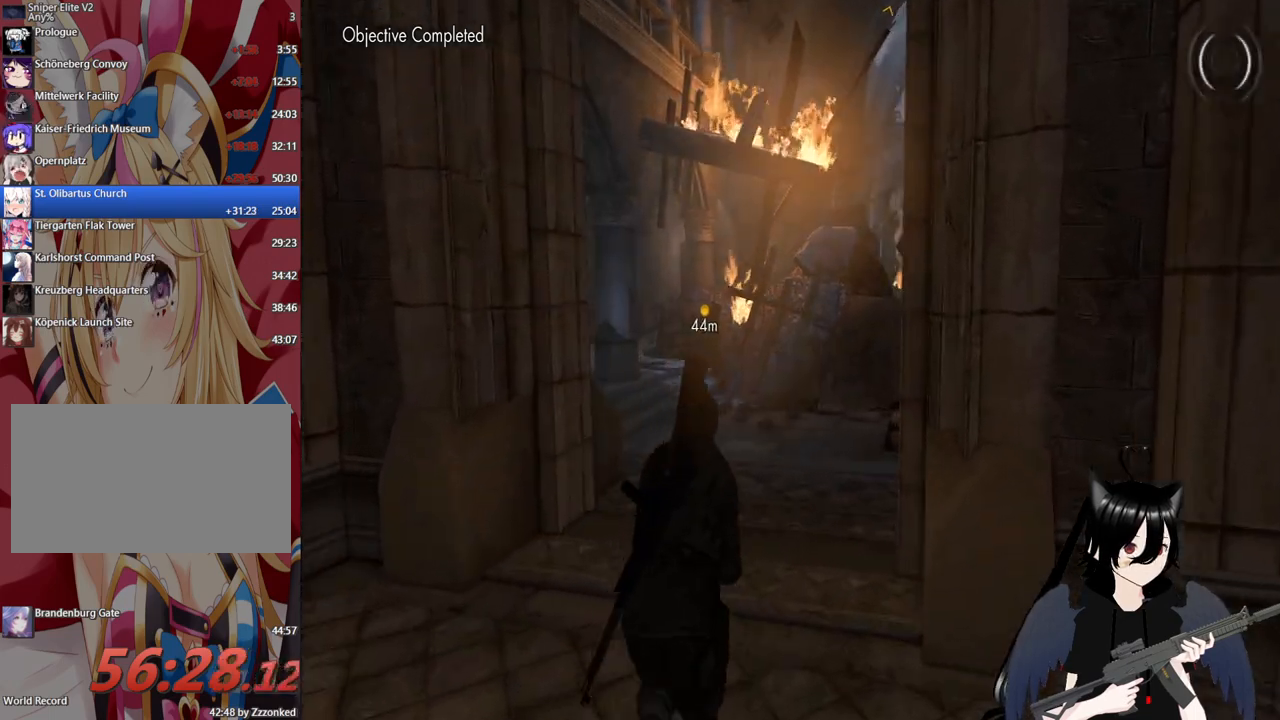
{"keys": ["w"], "mouse": [], "mouse_move": "still", "events": [[180, "r", "down"], [320, "r", "up"]]}
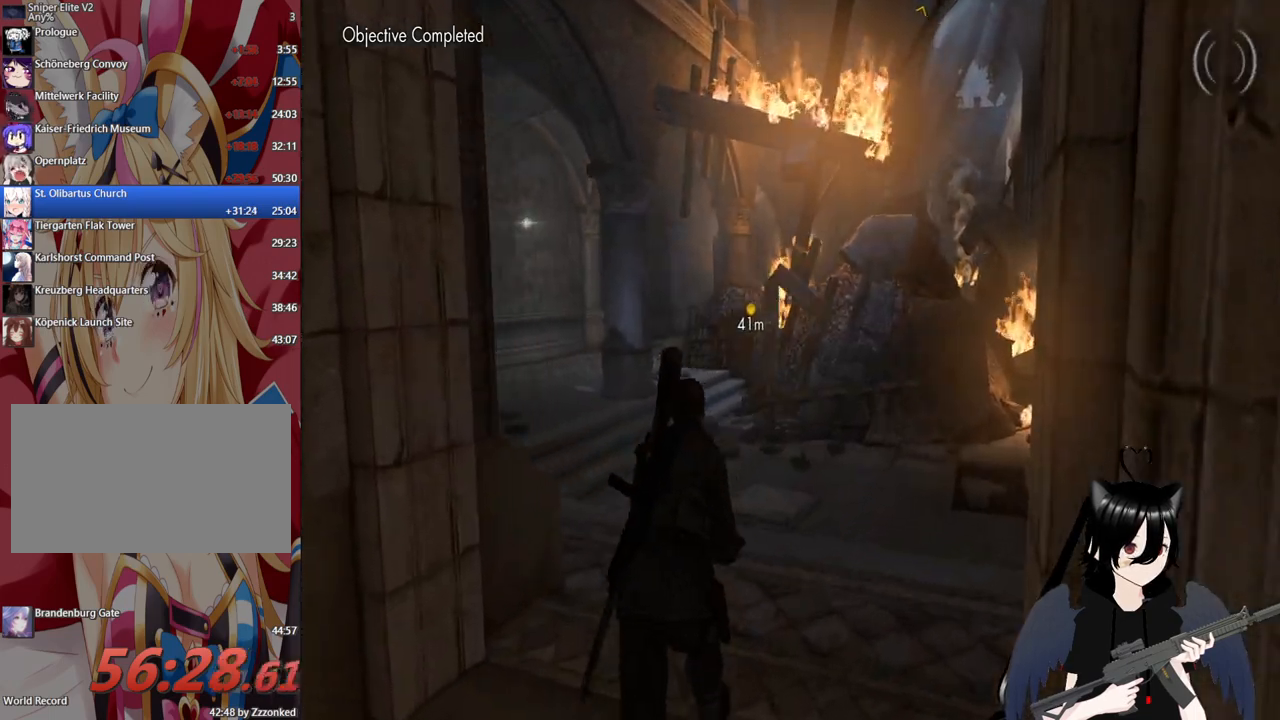
{"keys": ["w"], "mouse": [], "mouse_move": "left", "events": [[380, "1", "down"], [480, "1", "up"]]}
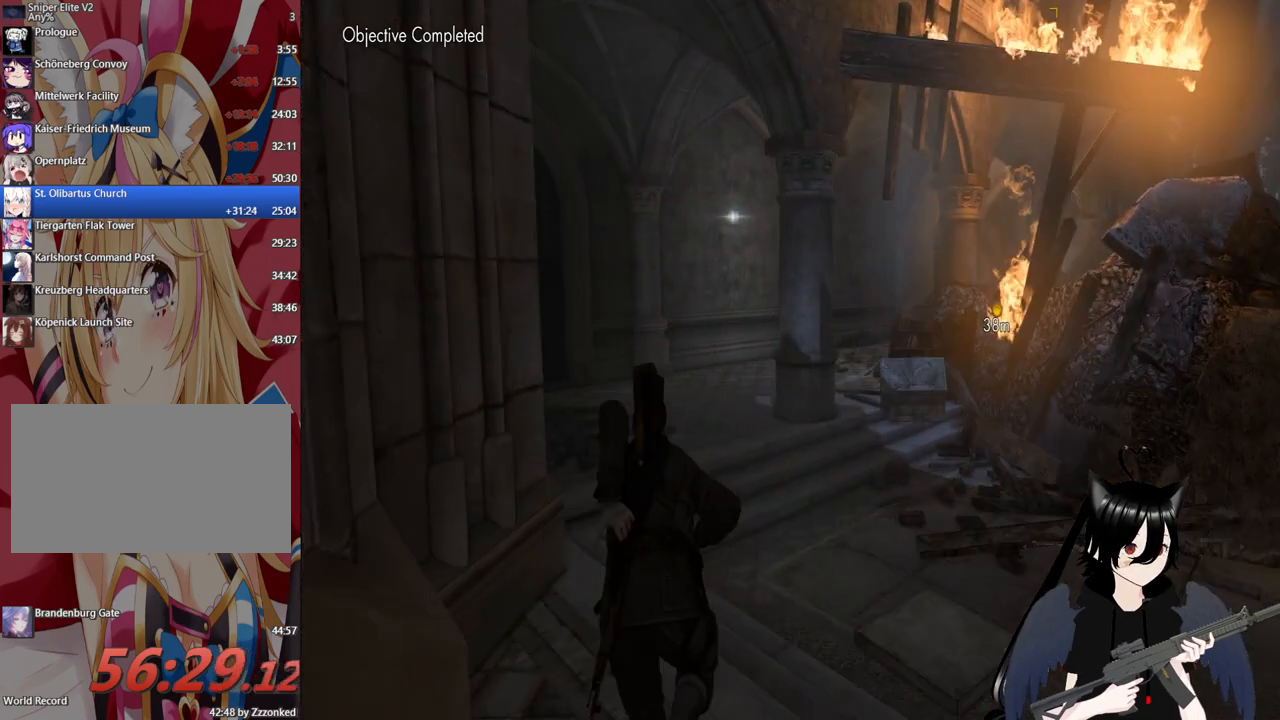
{"keys": ["w"], "mouse": [], "mouse_move": "still", "events": []}
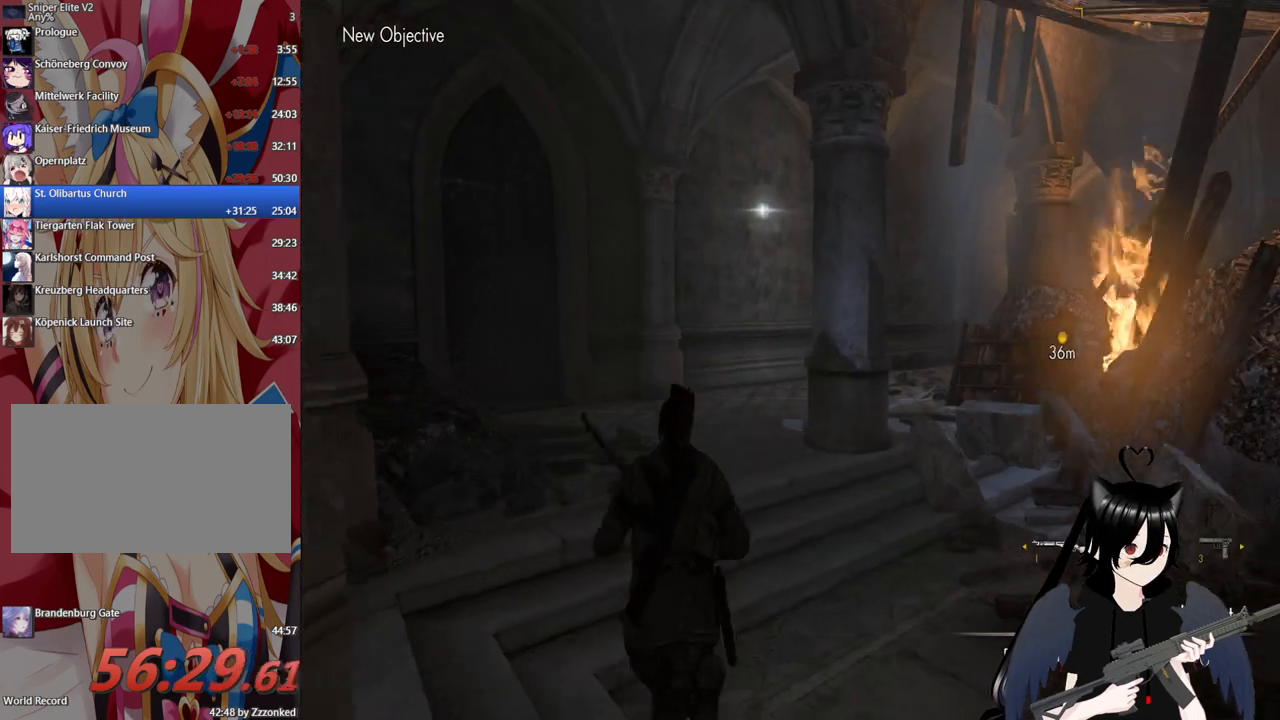
{"keys": ["w"], "mouse": [], "mouse_move": "still", "events": [[80, "r", "down"], [220, "r", "up"], [360, "r", "down"], [500, "r", "up"]]}
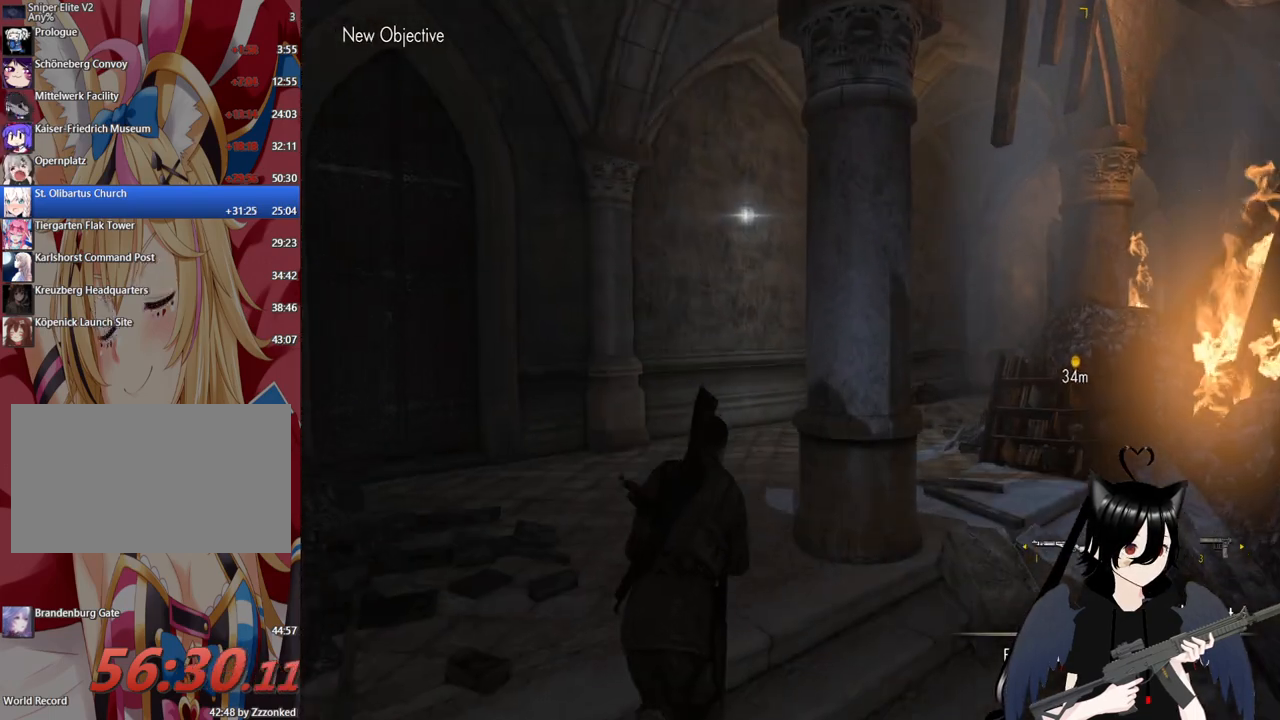
{"keys": ["w"], "mouse": [], "mouse_move": "still", "events": []}
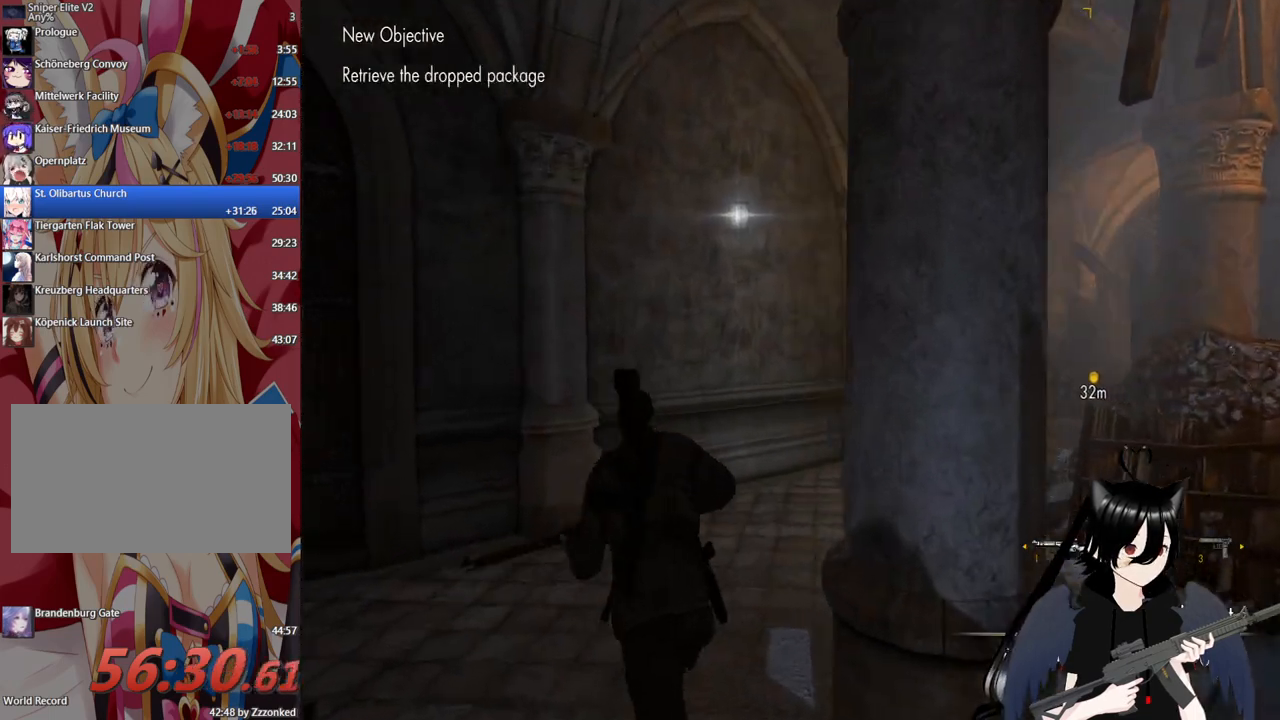
{"keys": ["w"], "mouse": [], "mouse_move": "still", "events": [[60, "r", "down"], [260, "r", "up"]]}
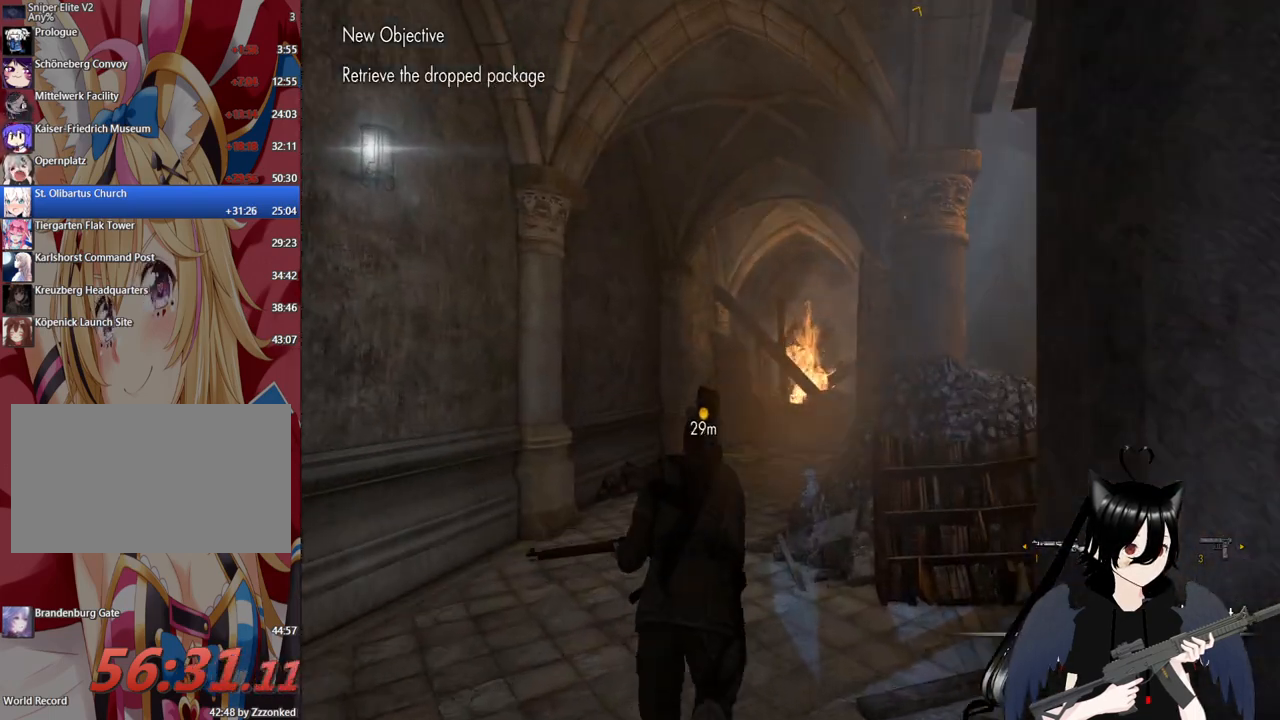
{"keys": ["w"], "mouse": [], "mouse_move": "still", "events": []}
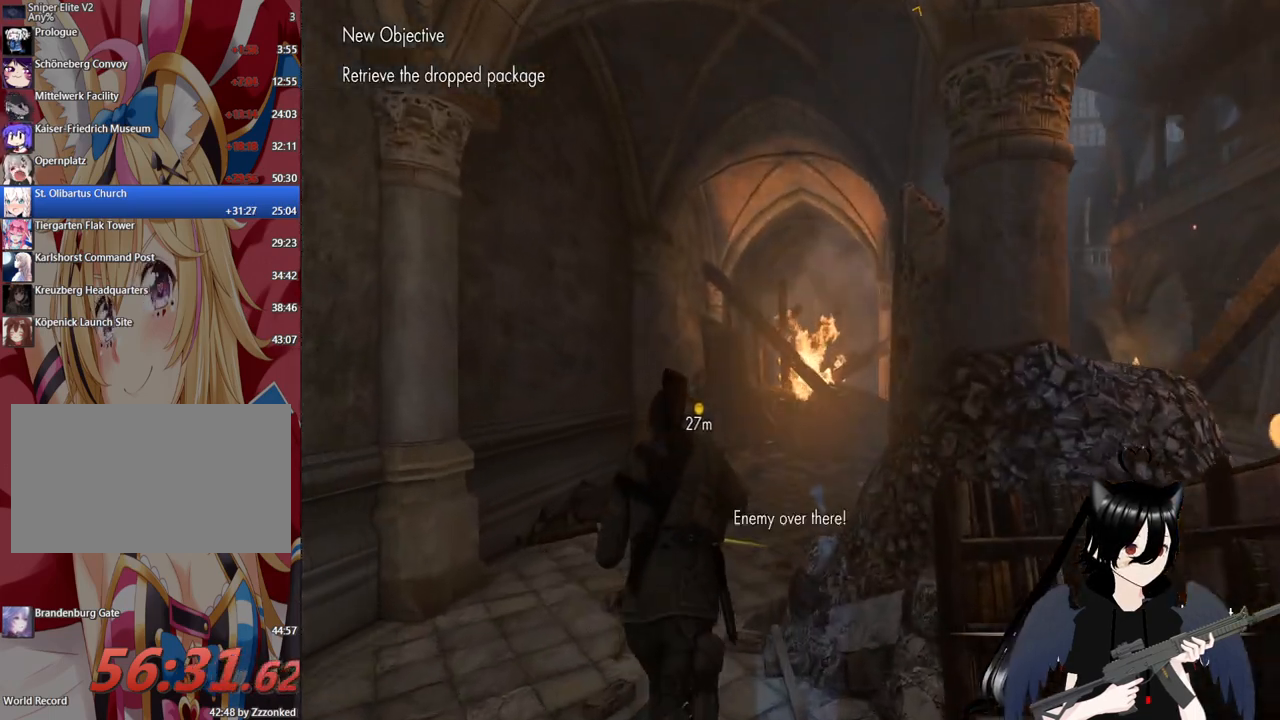
{"keys": ["w"], "mouse": [], "mouse_move": "still", "events": []}
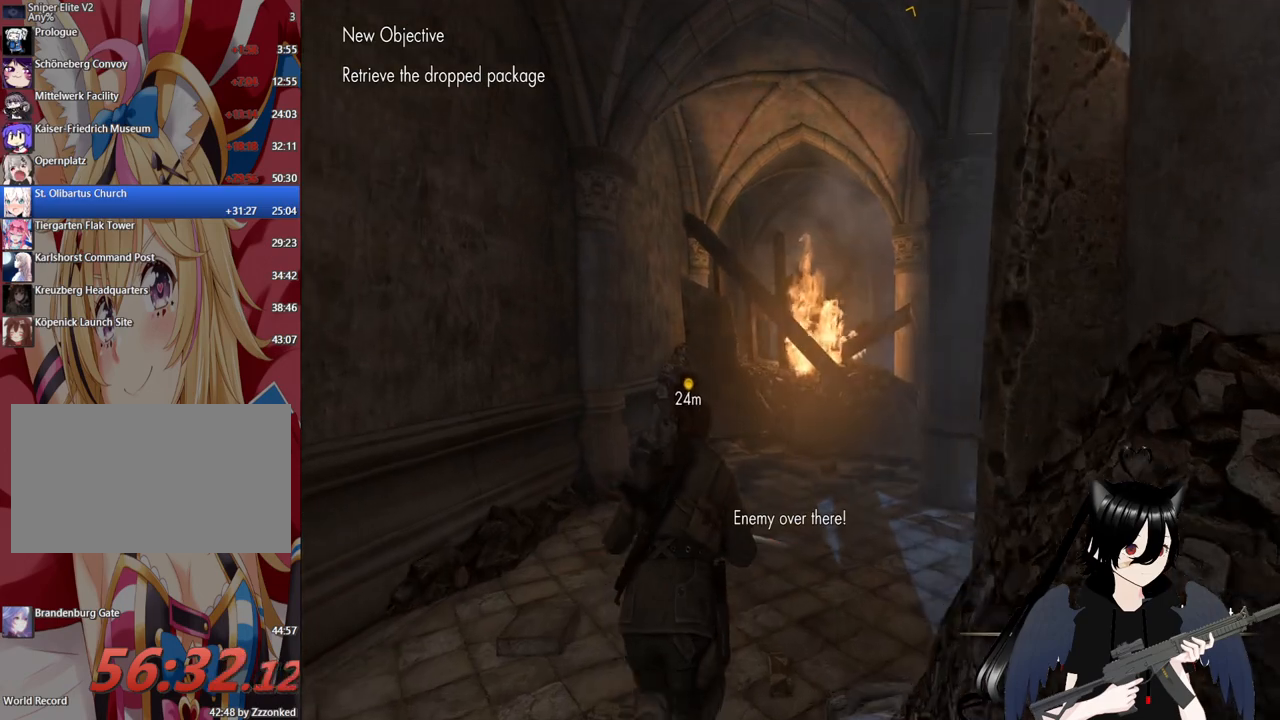
{"keys": ["3", "w"], "mouse": [], "mouse_move": "right", "events": [[360, "3", "down"]]}
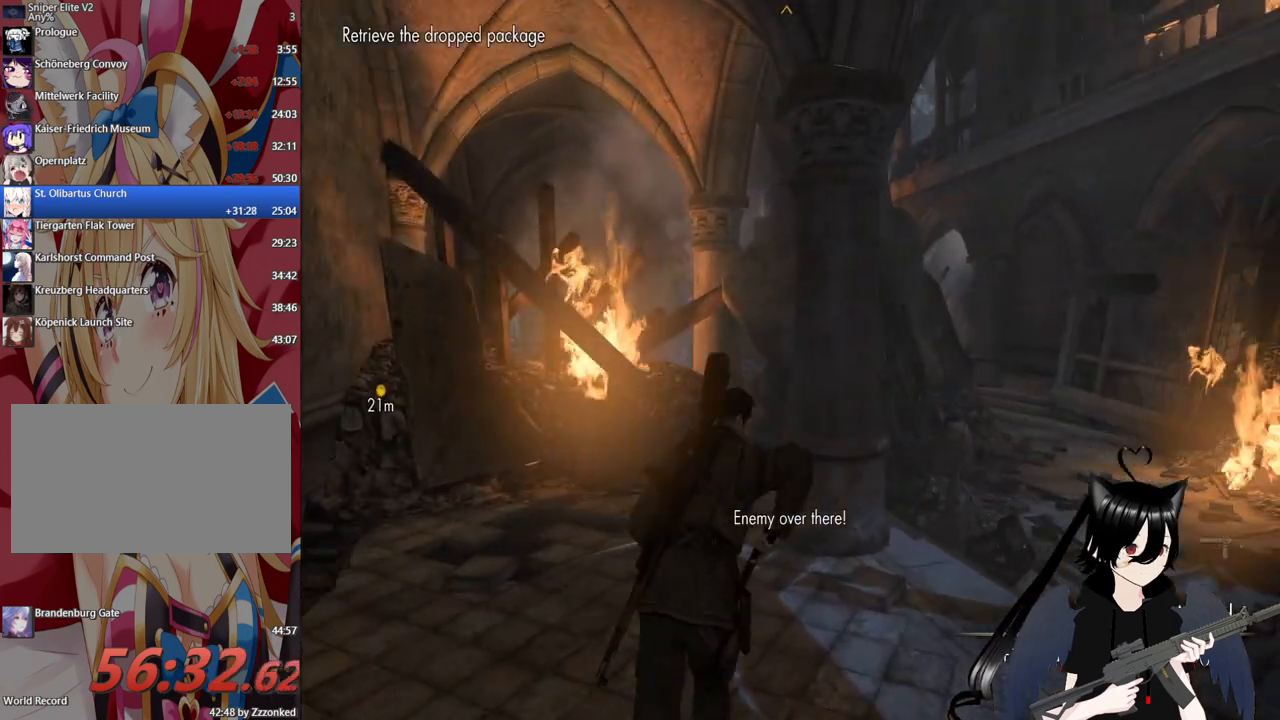
{"keys": ["d", "w"], "mouse": [], "mouse_move": "still", "events": [[100, "3", "up"], [480, "d", "down"]]}
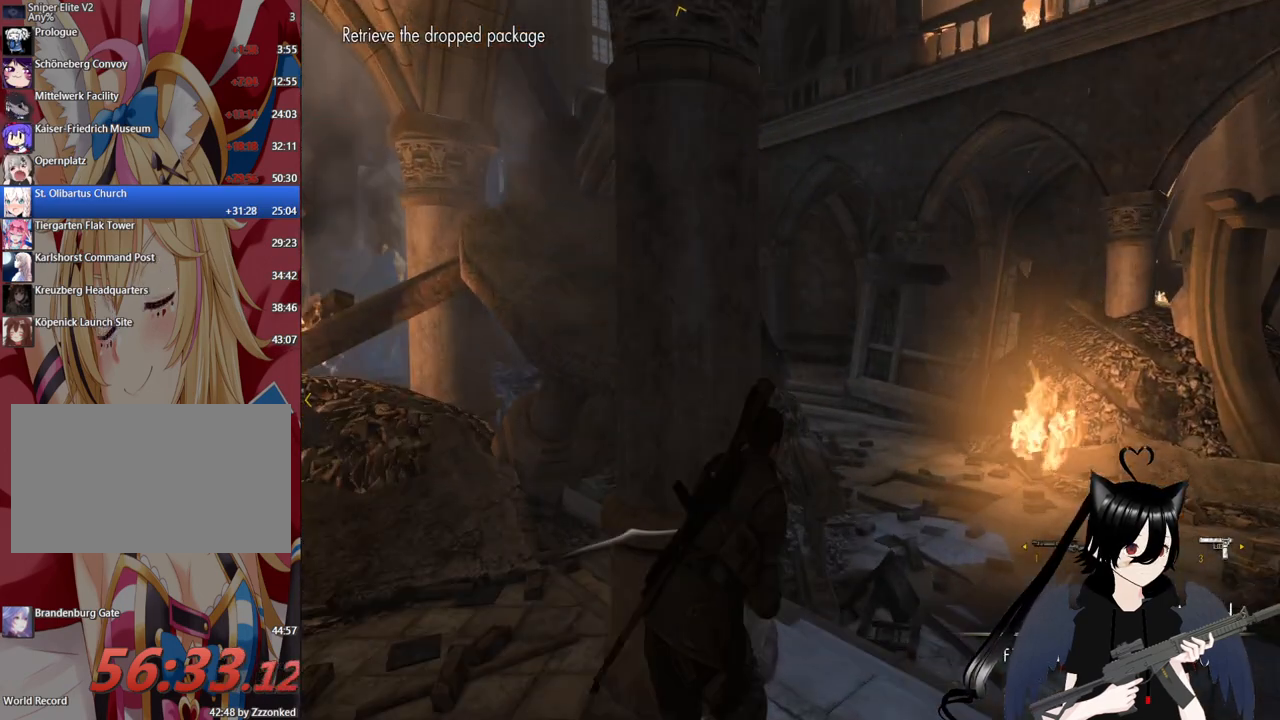
{"keys": ["d", "w"], "mouse": [], "mouse_move": "left", "events": []}
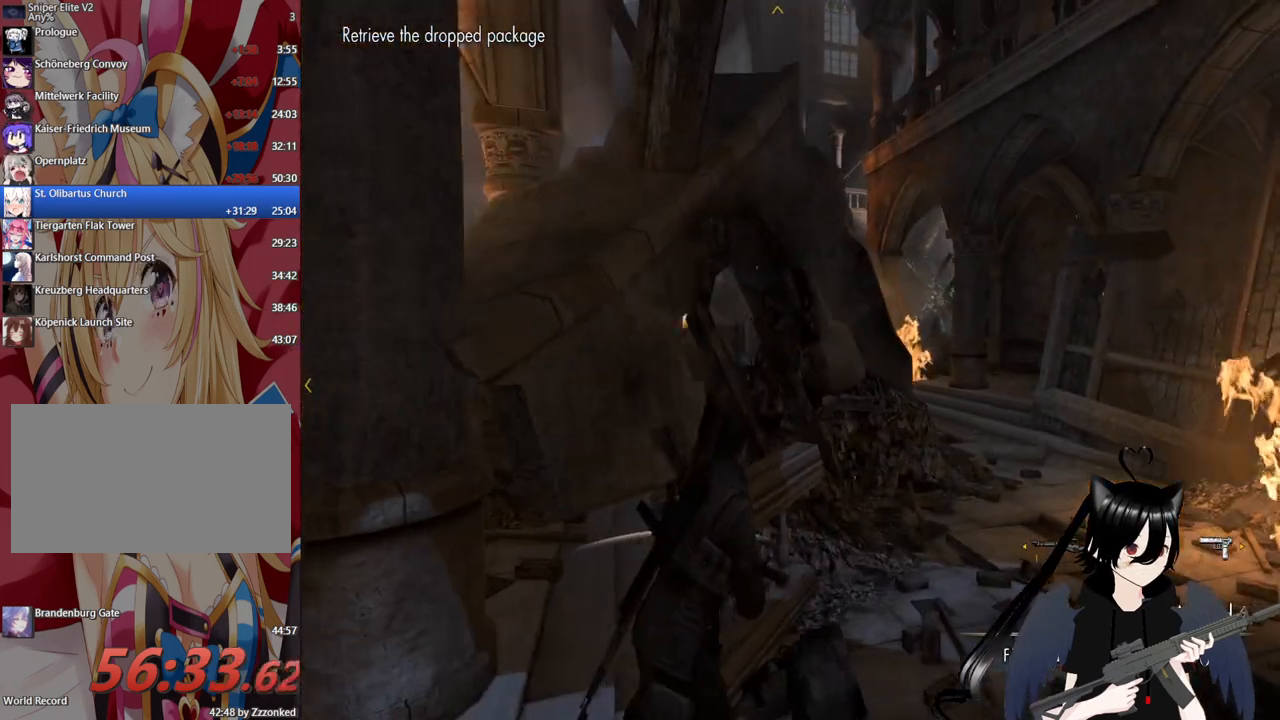
{"keys": ["d", "w"], "mouse": [], "mouse_move": "still", "events": []}
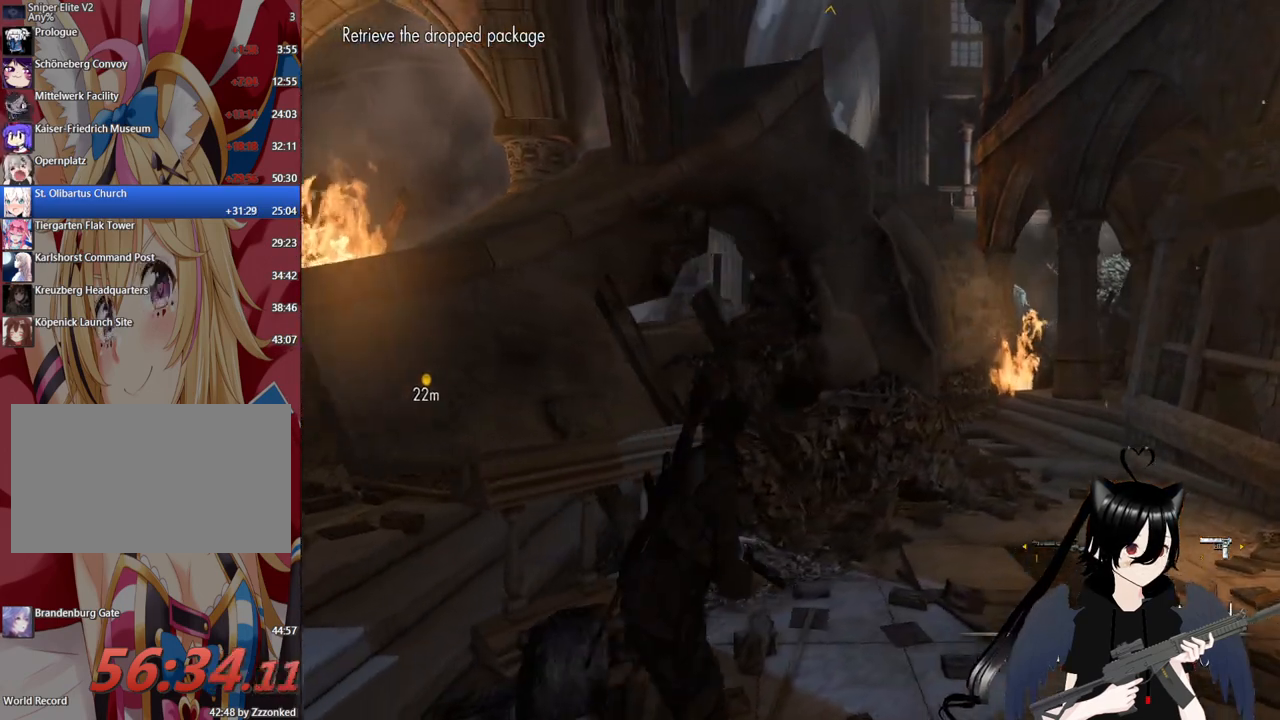
{"keys": ["d", "w"], "mouse": [], "mouse_move": "still", "events": []}
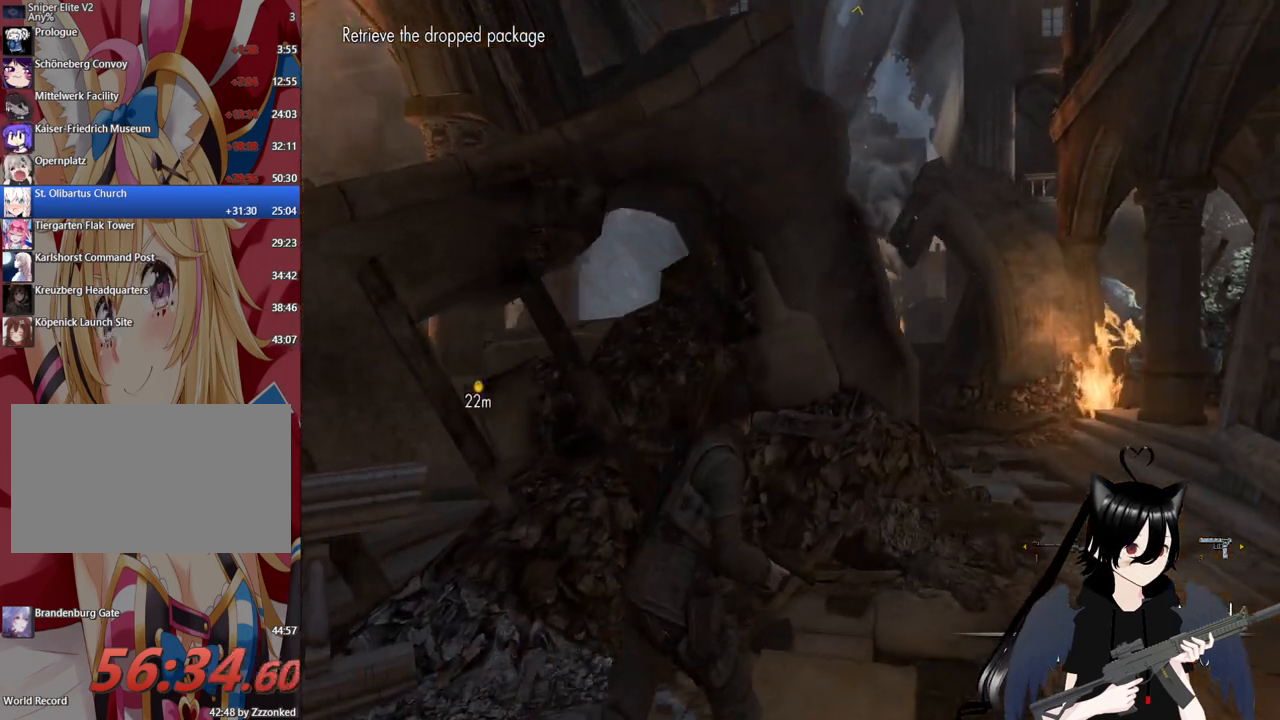
{"keys": ["d", "w"], "mouse": [], "mouse_move": "still", "events": []}
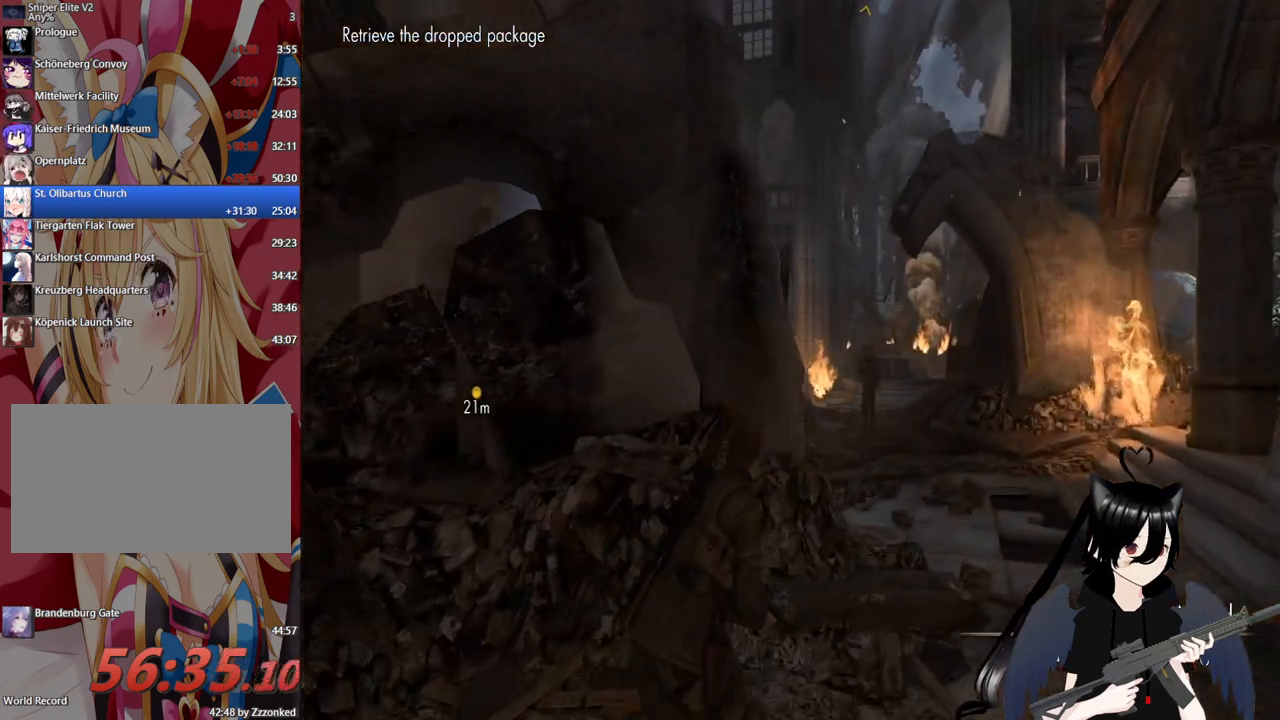
{"keys": [], "mouse": ["right"], "mouse_move": "still", "events": [[320, "w", "up"], [360, "d", "up"], [360, "mouse_right", "down"]]}
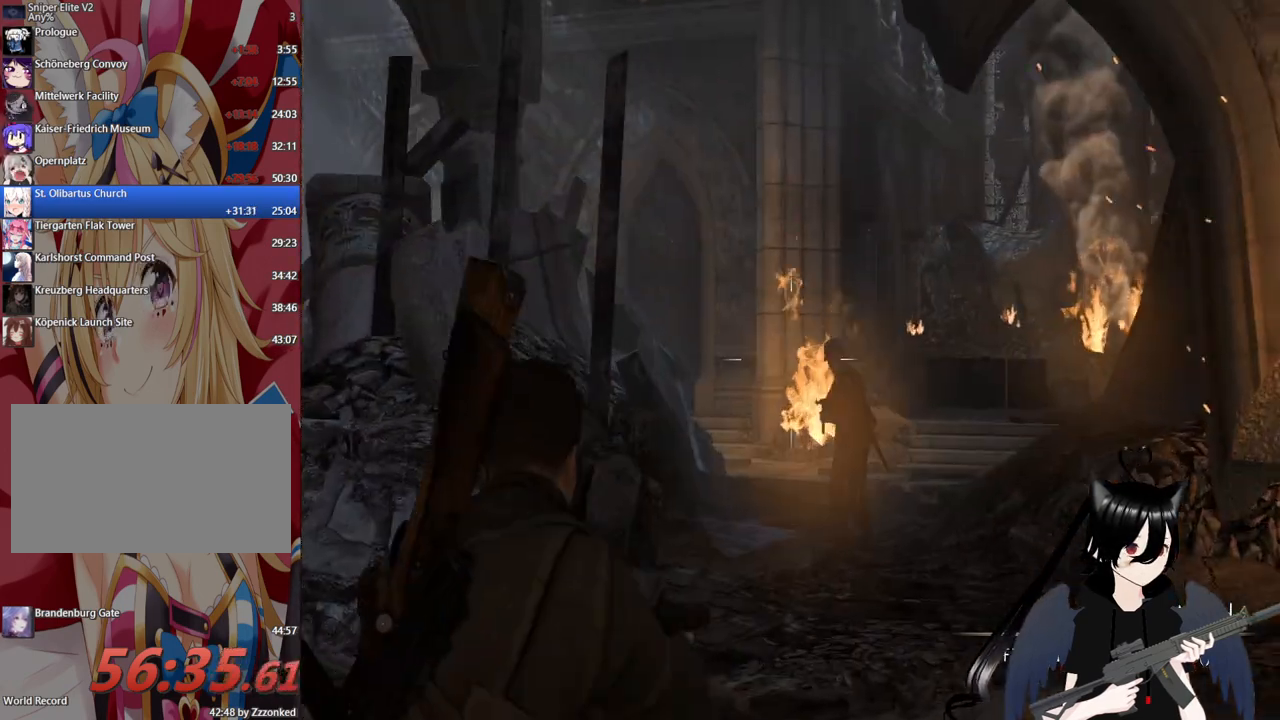
{"keys": [], "mouse": ["right"], "mouse_move": "still", "events": []}
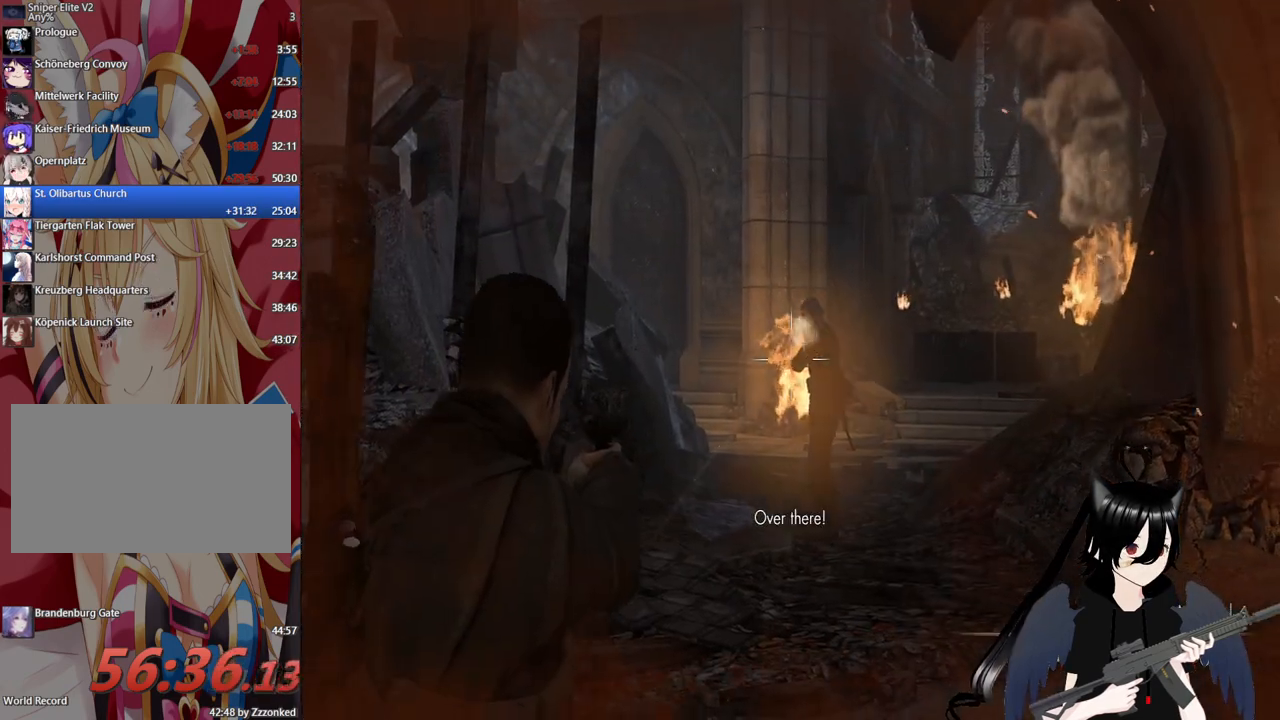
{"keys": [], "mouse": [], "mouse_move": "still", "events": [[260, "mouse_left", "down"], [360, "mouse_left", "up"], [400, "mouse_right", "up"]]}
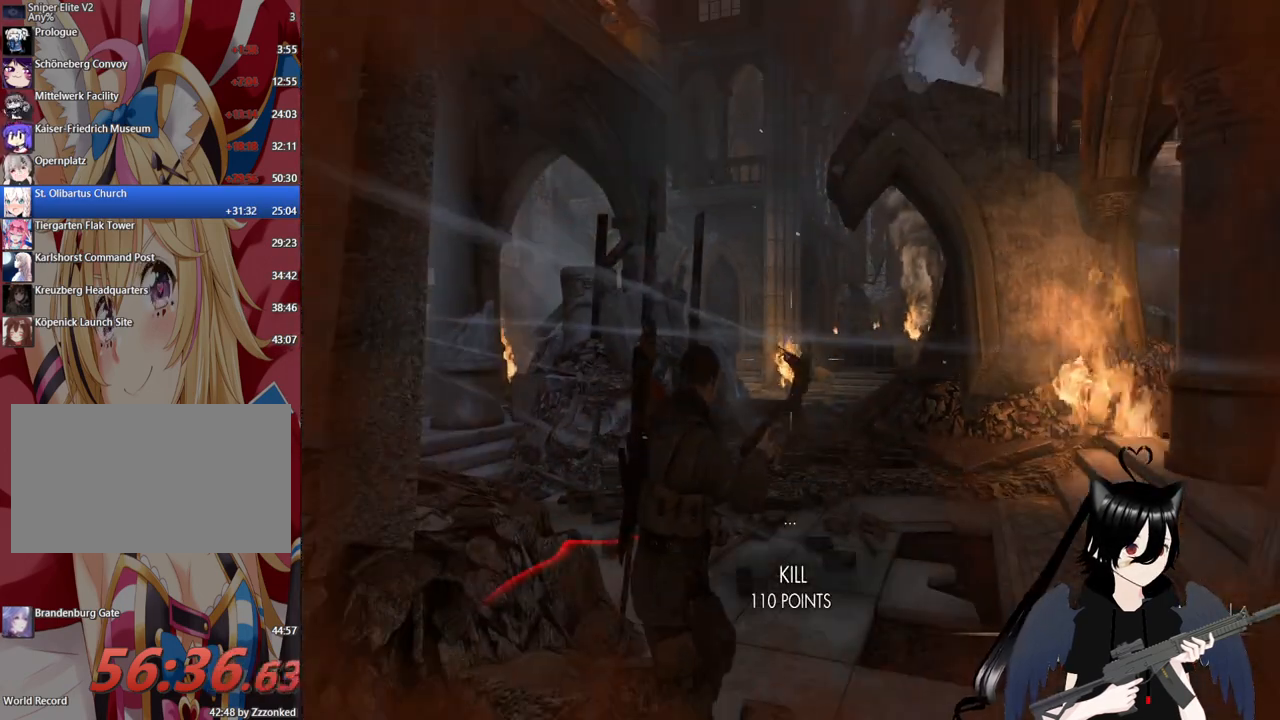
{"keys": ["a"], "mouse": [], "mouse_move": "left", "events": [[40, "s", "down"], [180, "a", "down"], [460, "s", "up"]]}
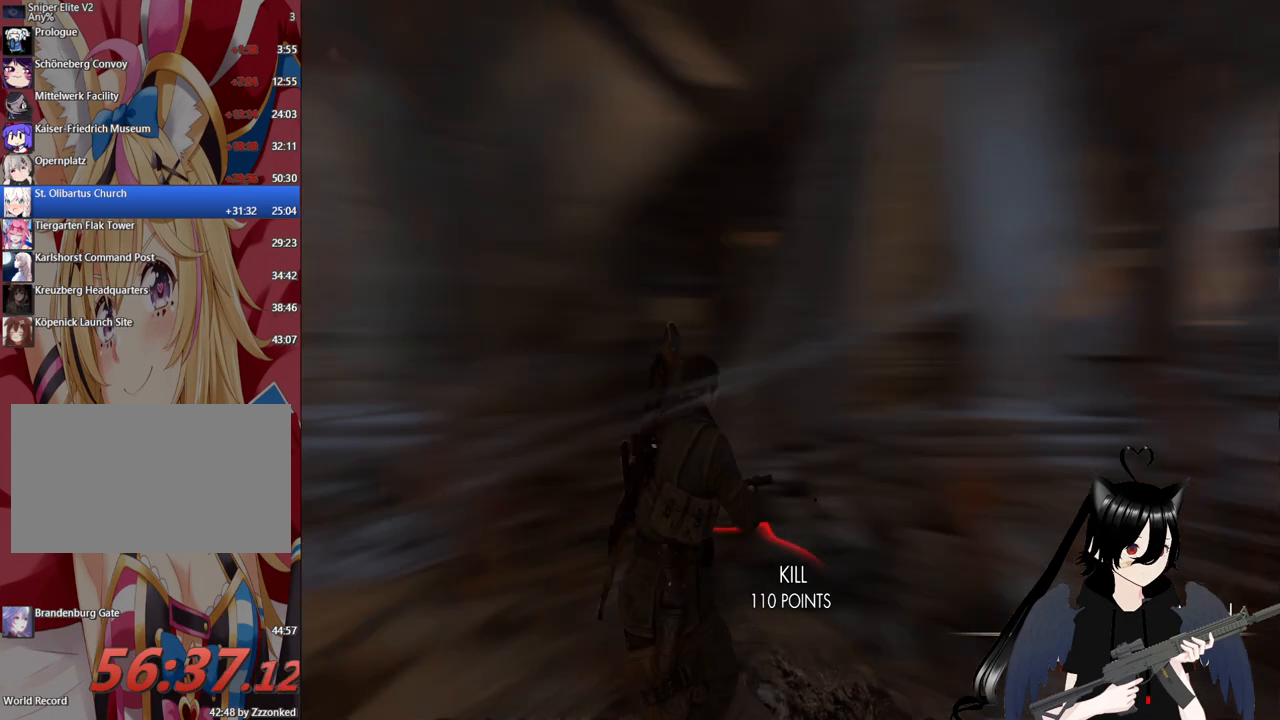
{"keys": ["d"], "mouse": ["right"], "mouse_move": "right", "events": [[40, "d", "down"], [100, "a", "up"], [480, "mouse_right", "down"]]}
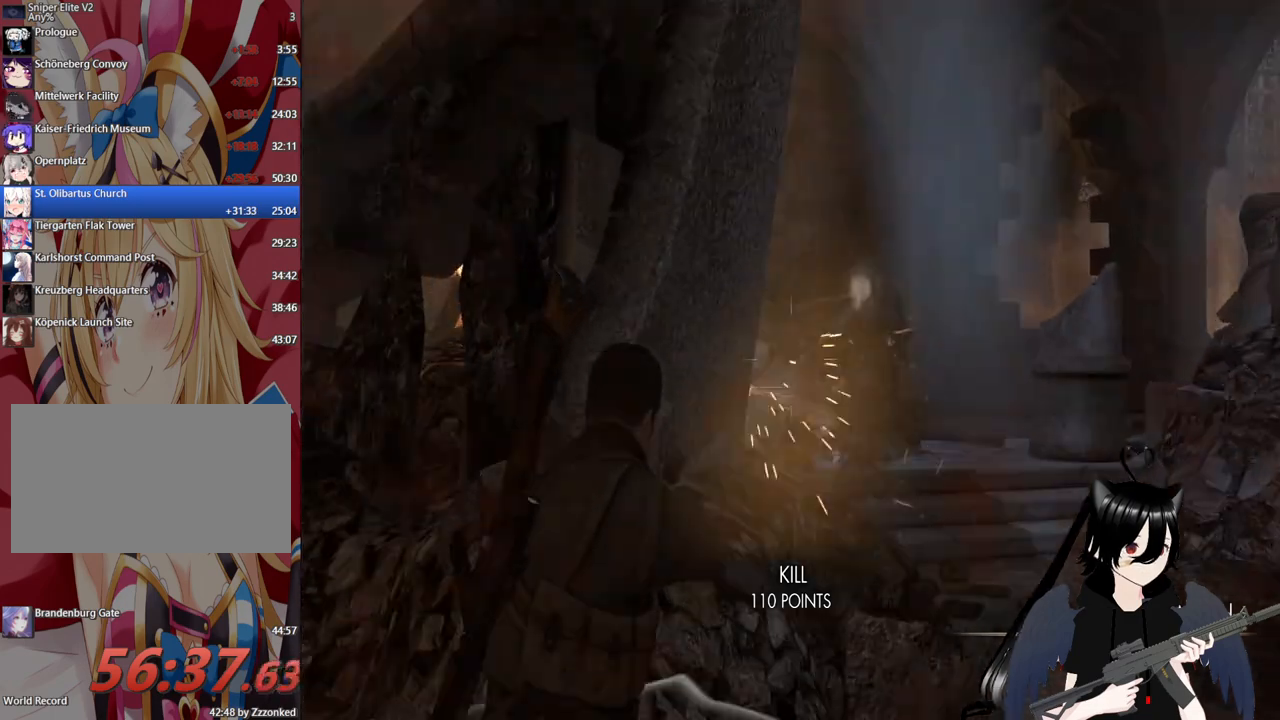
{"keys": [], "mouse": ["right"], "mouse_move": "right", "events": [[20, "d", "up"]]}